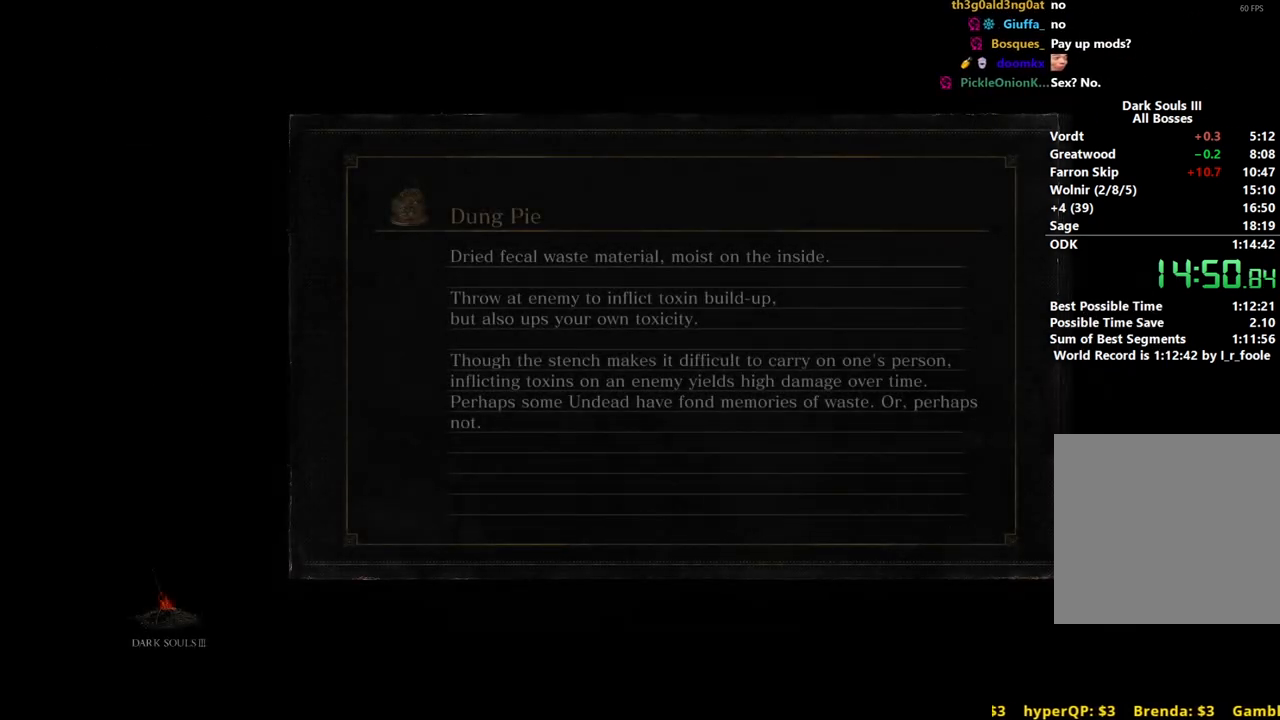
Gameplay with a controller (Xbox layout); each line is a JSON object with the inputs held at the frame after it. "events" lists button and stick changes between this image and that frame as [ms after this image, input, new state], when the widget could be followed in between. Not read: START.
{"buttons": [], "left_stick": "center", "right_stick": "center", "events": []}
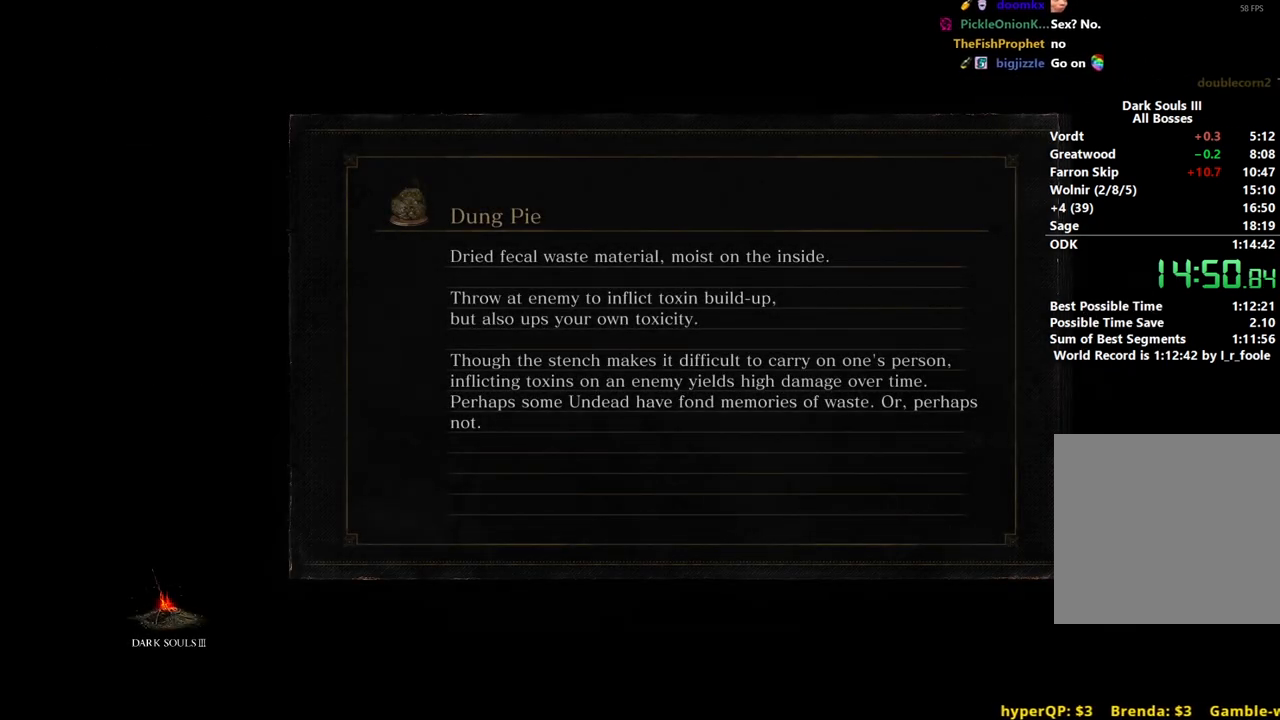
{"buttons": [], "left_stick": "center", "right_stick": "center", "events": []}
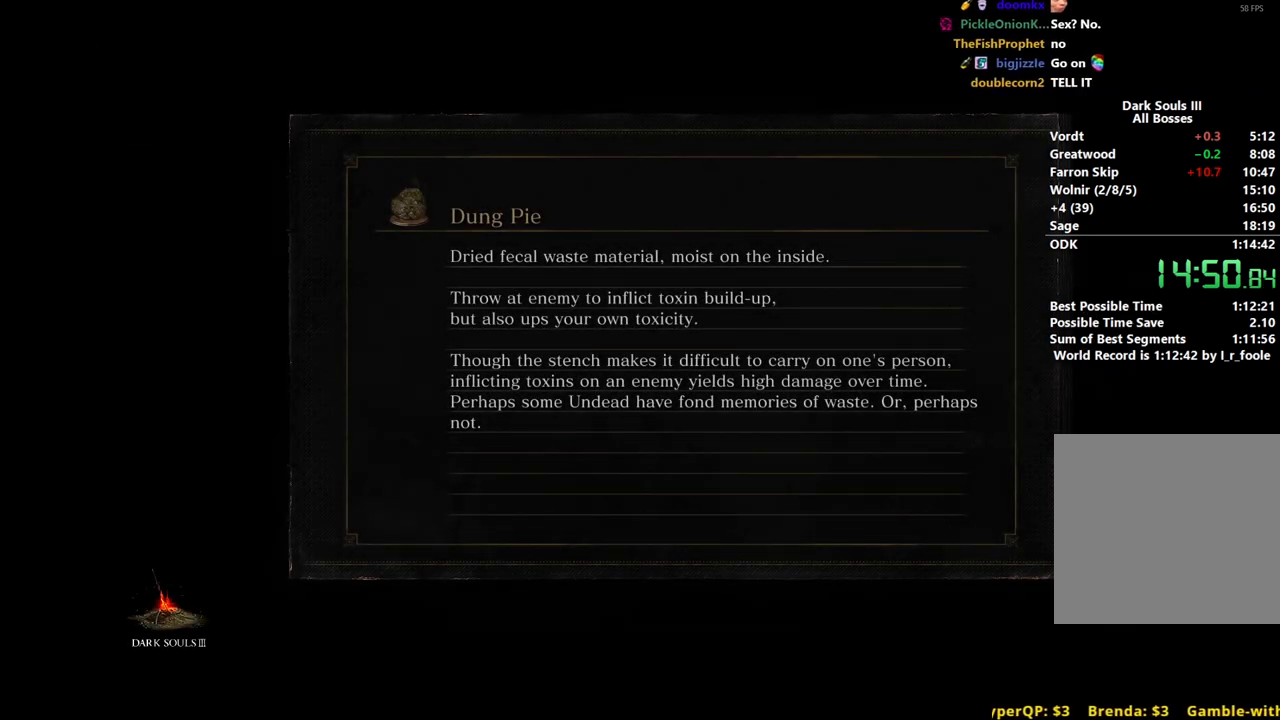
{"buttons": [], "left_stick": "center", "right_stick": "center", "events": []}
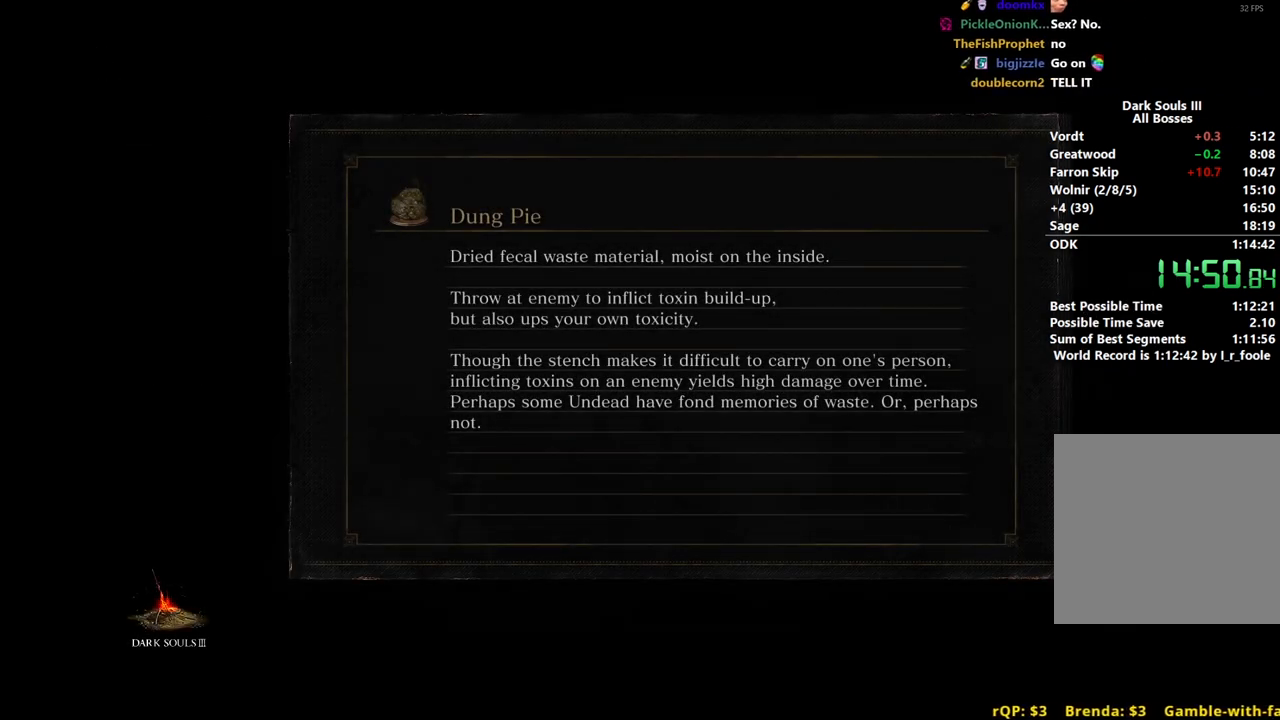
{"buttons": [], "left_stick": "center", "right_stick": "center", "events": []}
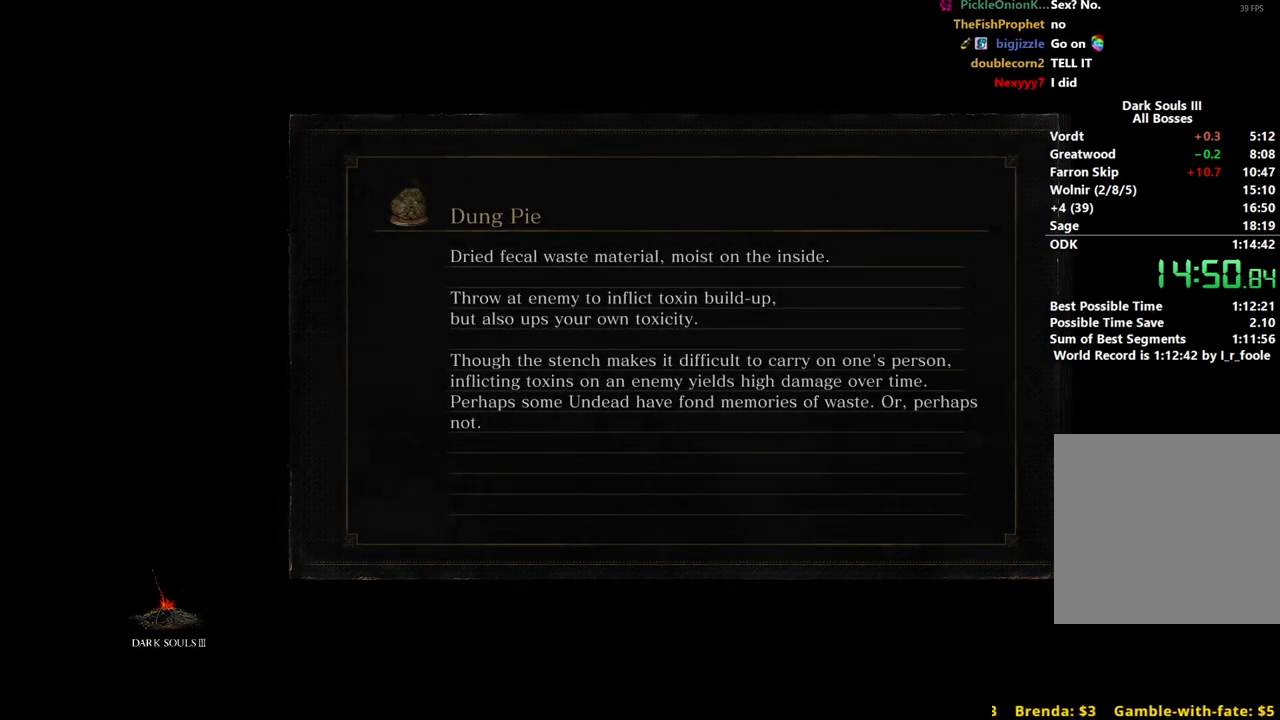
{"buttons": [], "left_stick": "center", "right_stick": "center", "events": []}
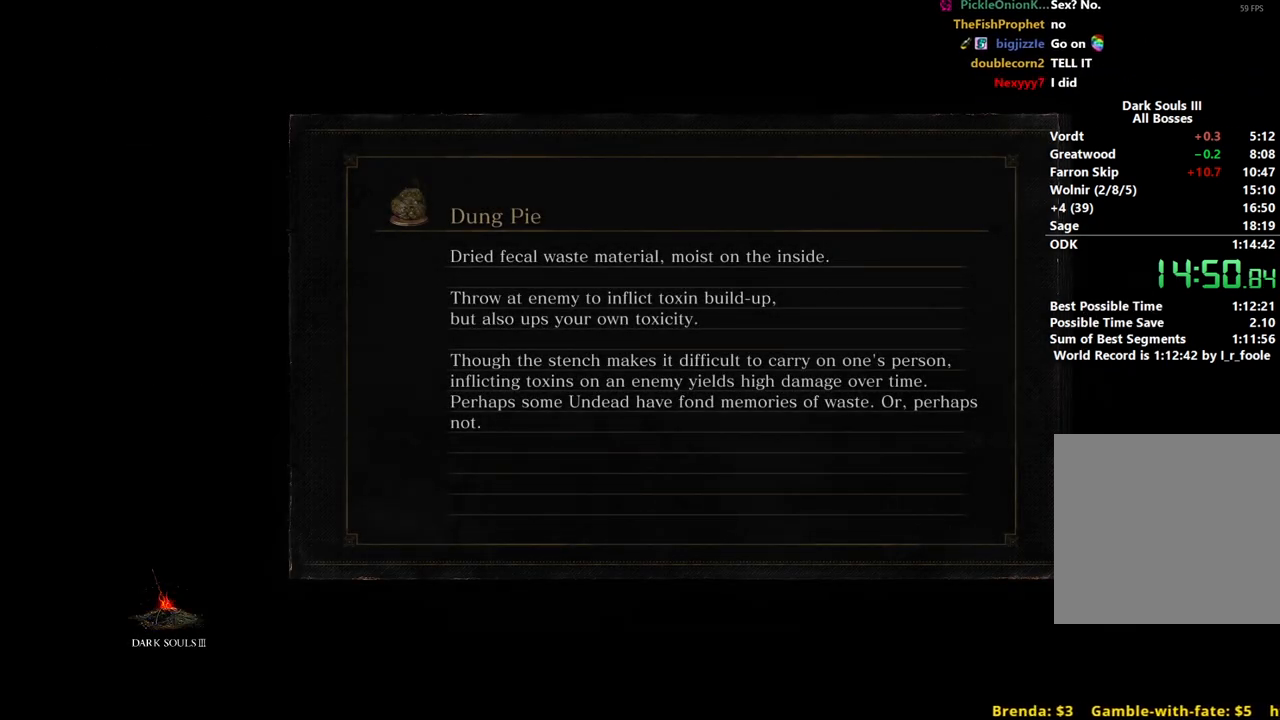
{"buttons": [], "left_stick": "center", "right_stick": "center", "events": []}
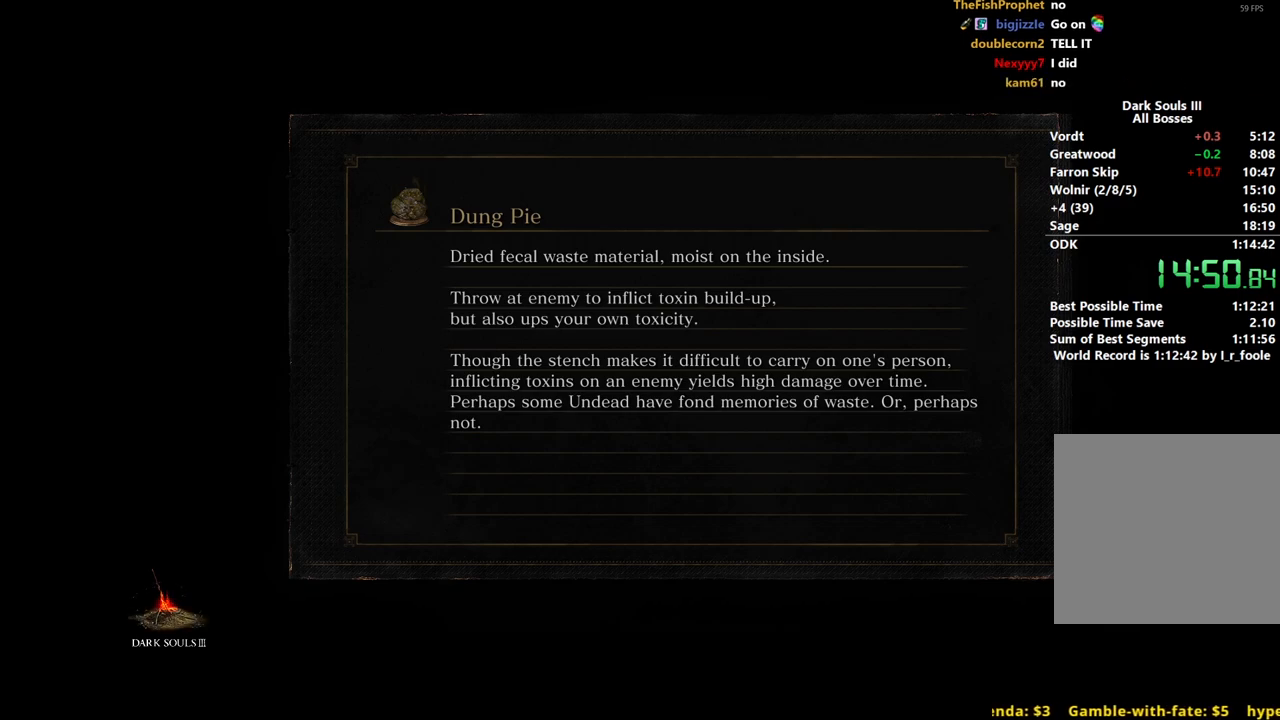
{"buttons": [], "left_stick": "center", "right_stick": "center", "events": []}
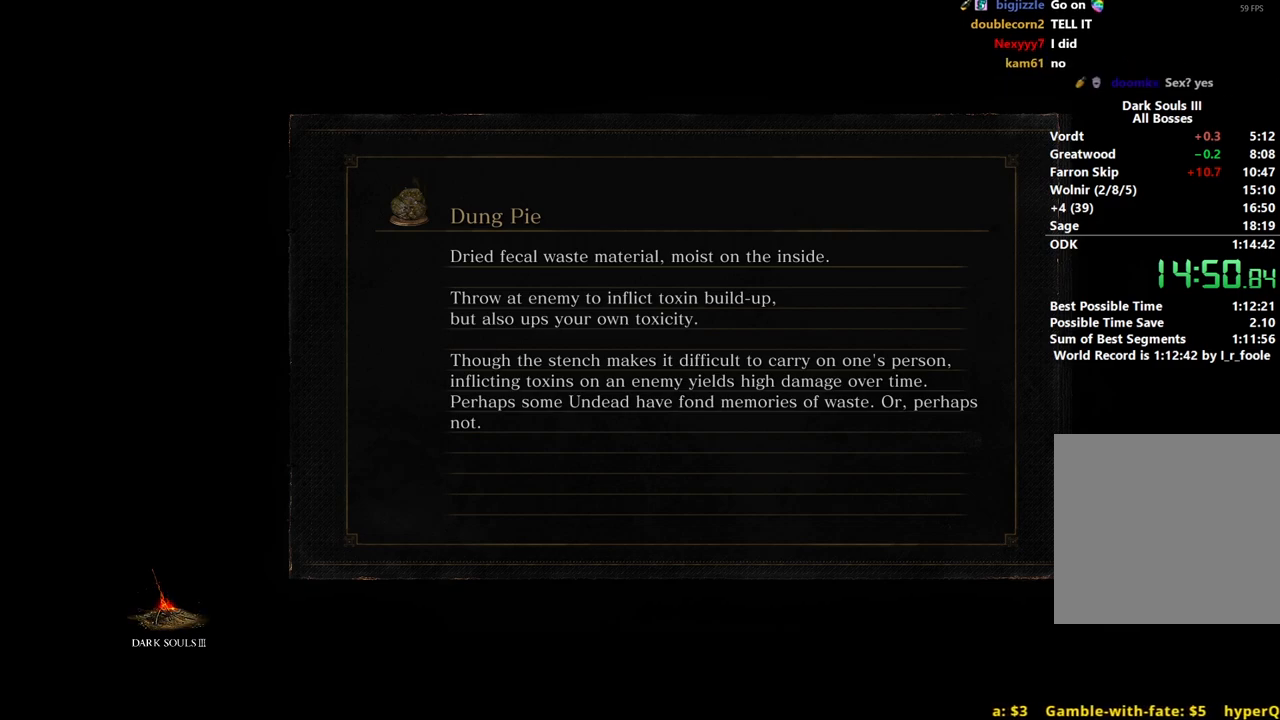
{"buttons": [], "left_stick": "center", "right_stick": "center", "events": []}
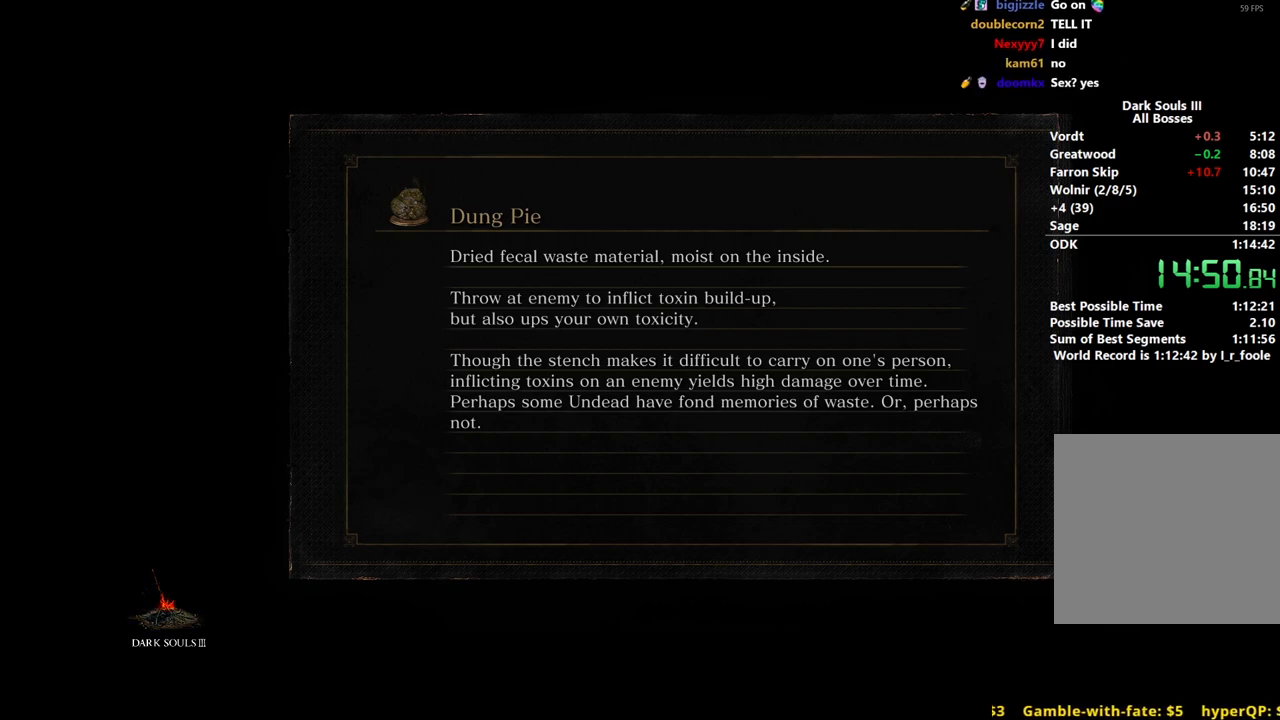
{"buttons": [], "left_stick": "center", "right_stick": "center", "events": []}
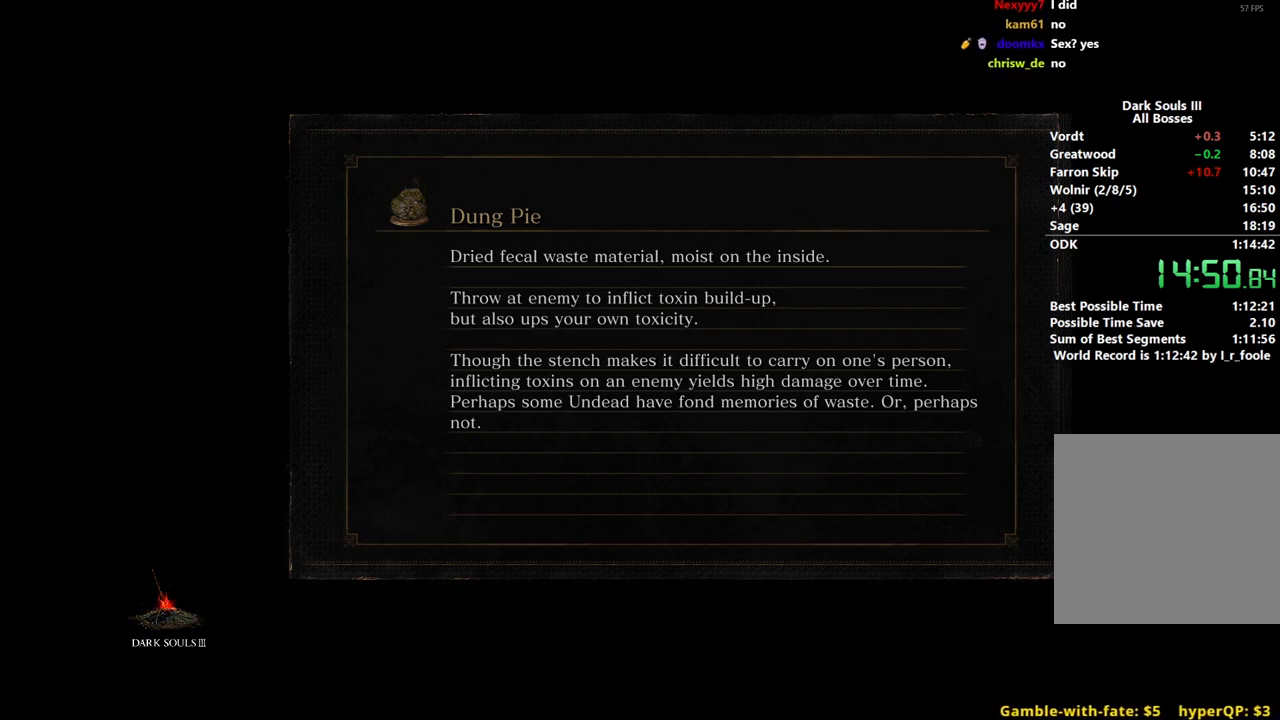
{"buttons": [], "left_stick": "up", "right_stick": "center", "events": [[350, "left_stick", "up"]]}
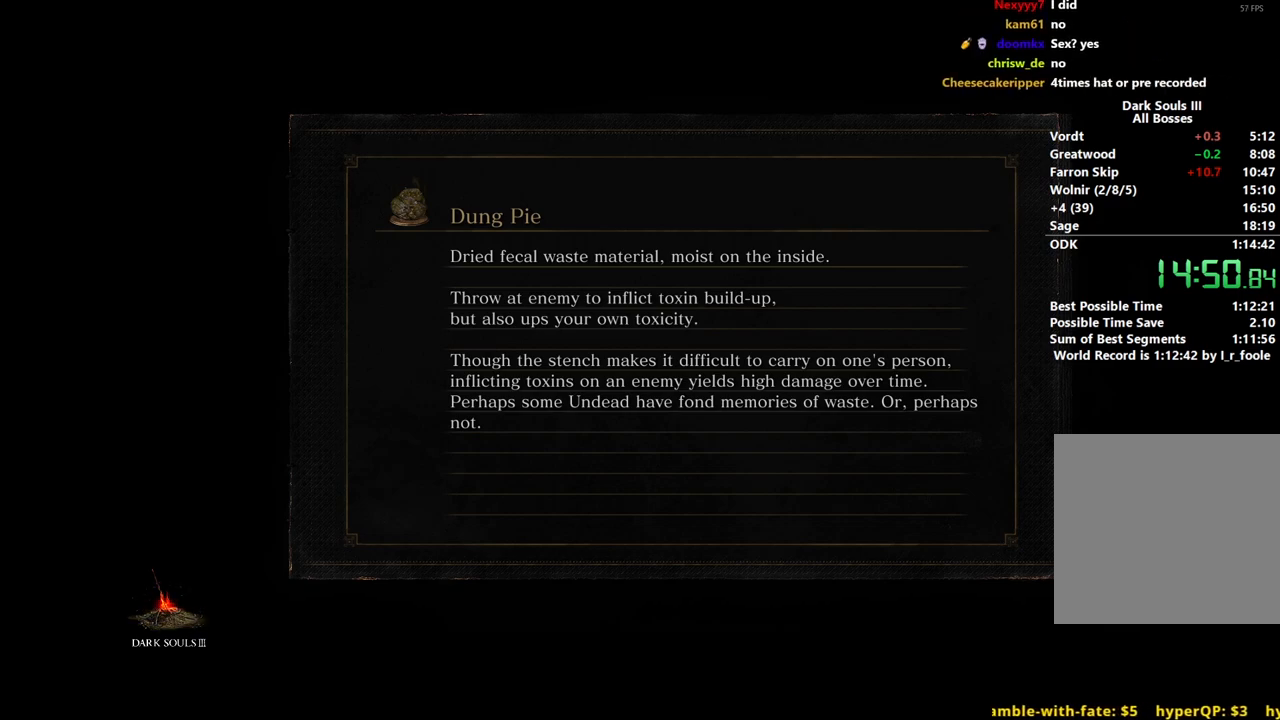
{"buttons": [], "left_stick": "up", "right_stick": "center", "events": []}
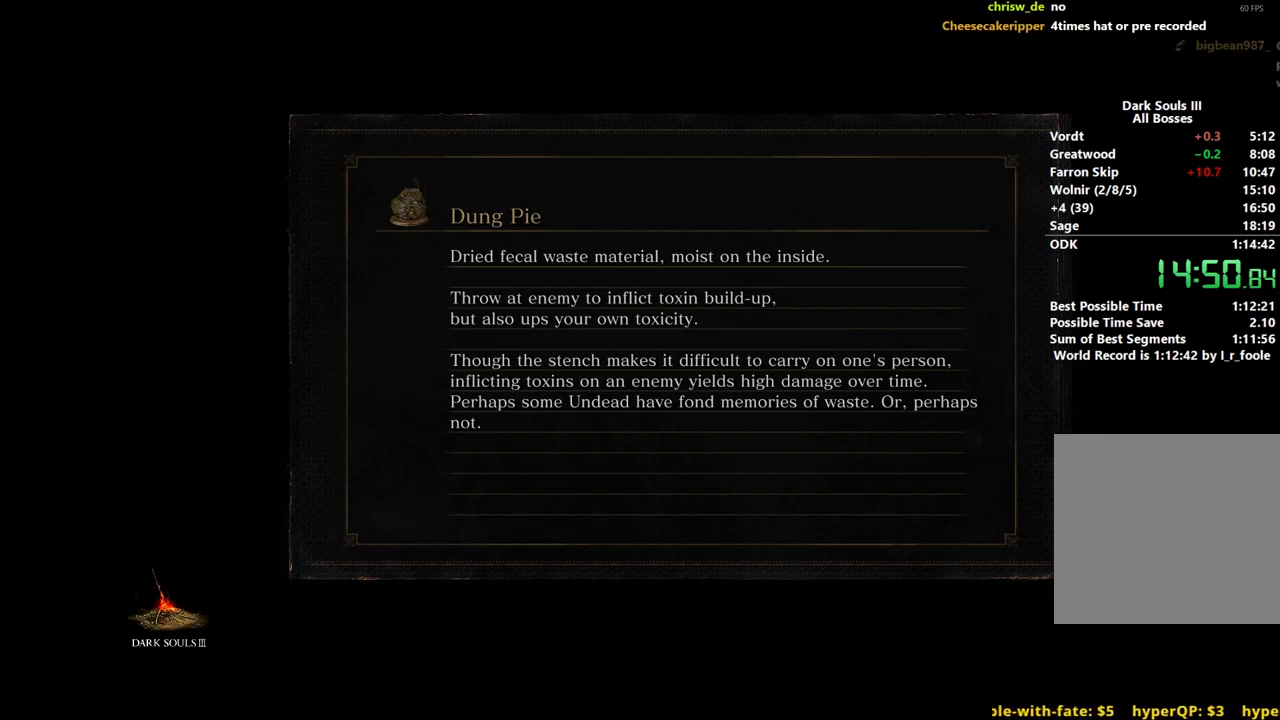
{"buttons": ["B"], "left_stick": "up", "right_stick": "center", "events": [[117, "B", "down"]]}
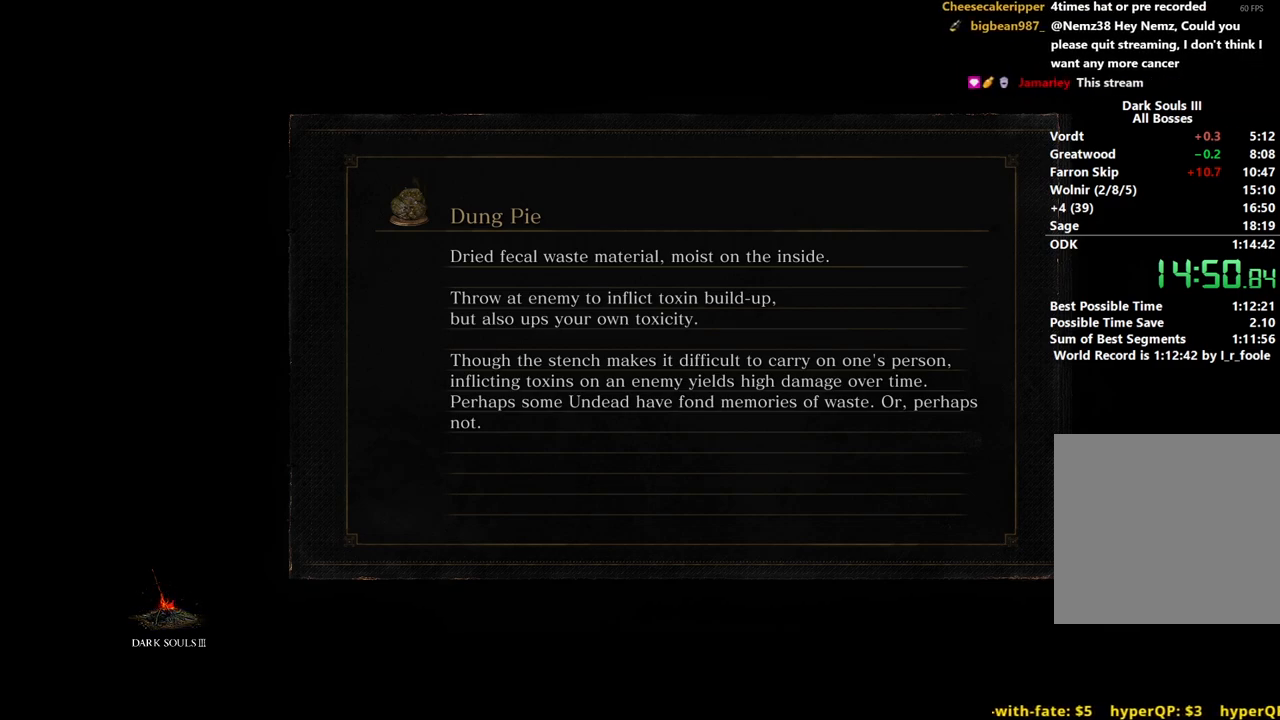
{"buttons": ["B"], "left_stick": "up", "right_stick": "center", "events": []}
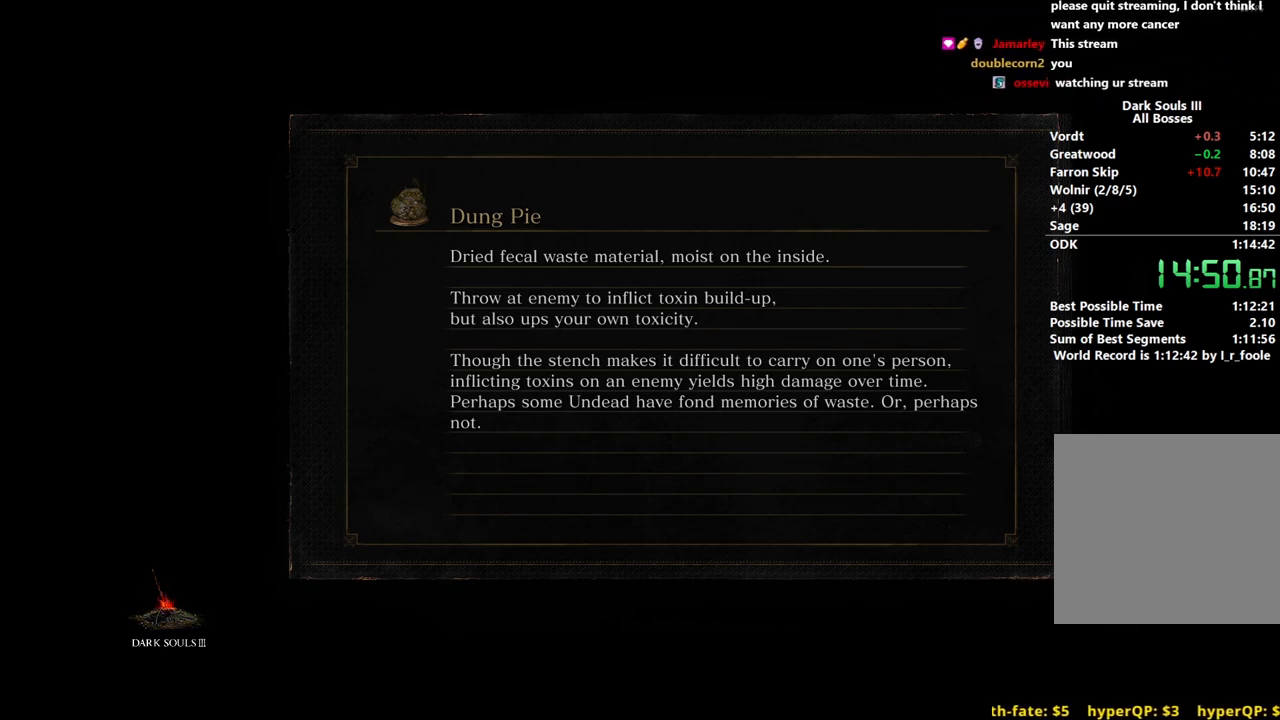
{"buttons": ["B"], "left_stick": "up", "right_stick": "center", "events": []}
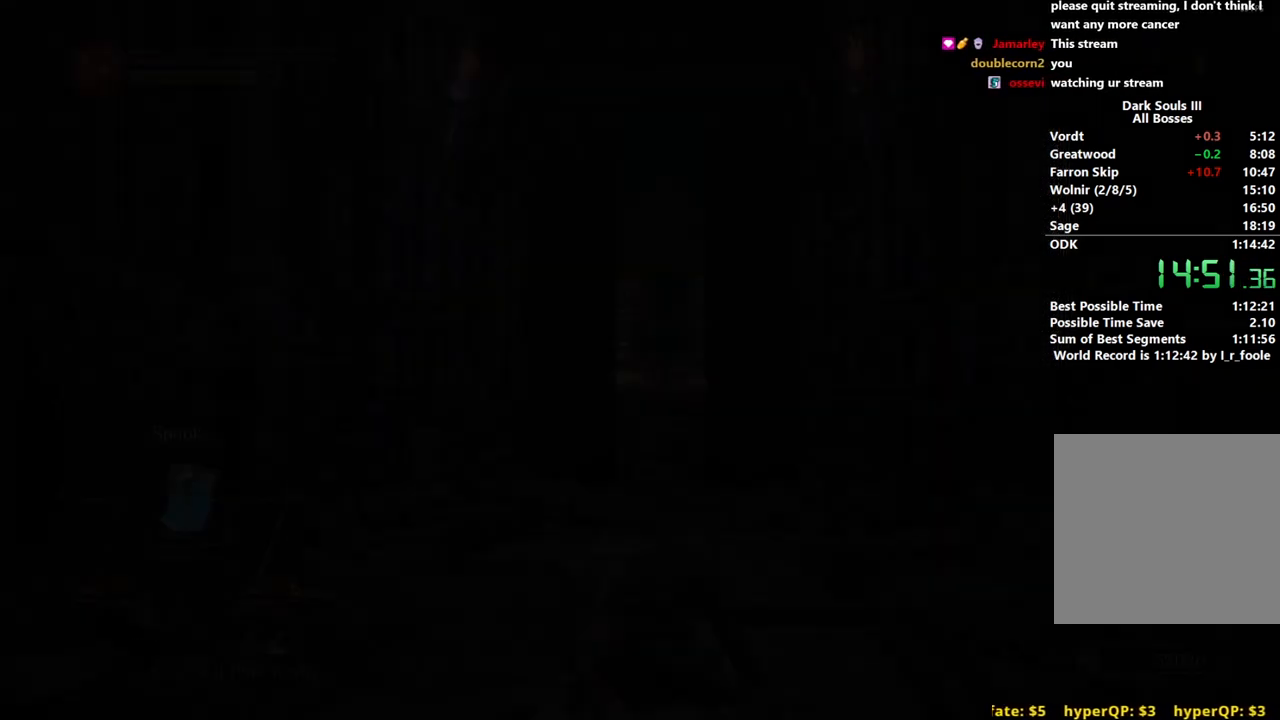
{"buttons": ["B"], "left_stick": "up", "right_stick": "center", "events": []}
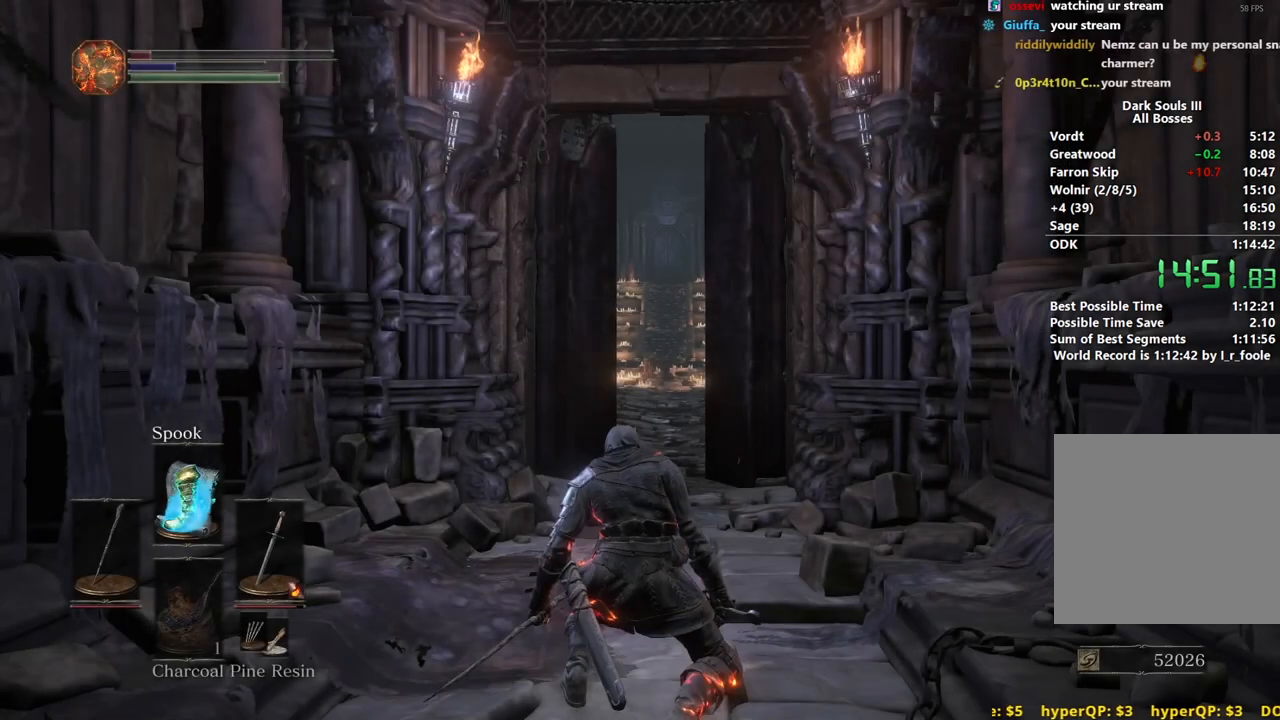
{"buttons": ["B"], "left_stick": "up", "right_stick": "center", "events": []}
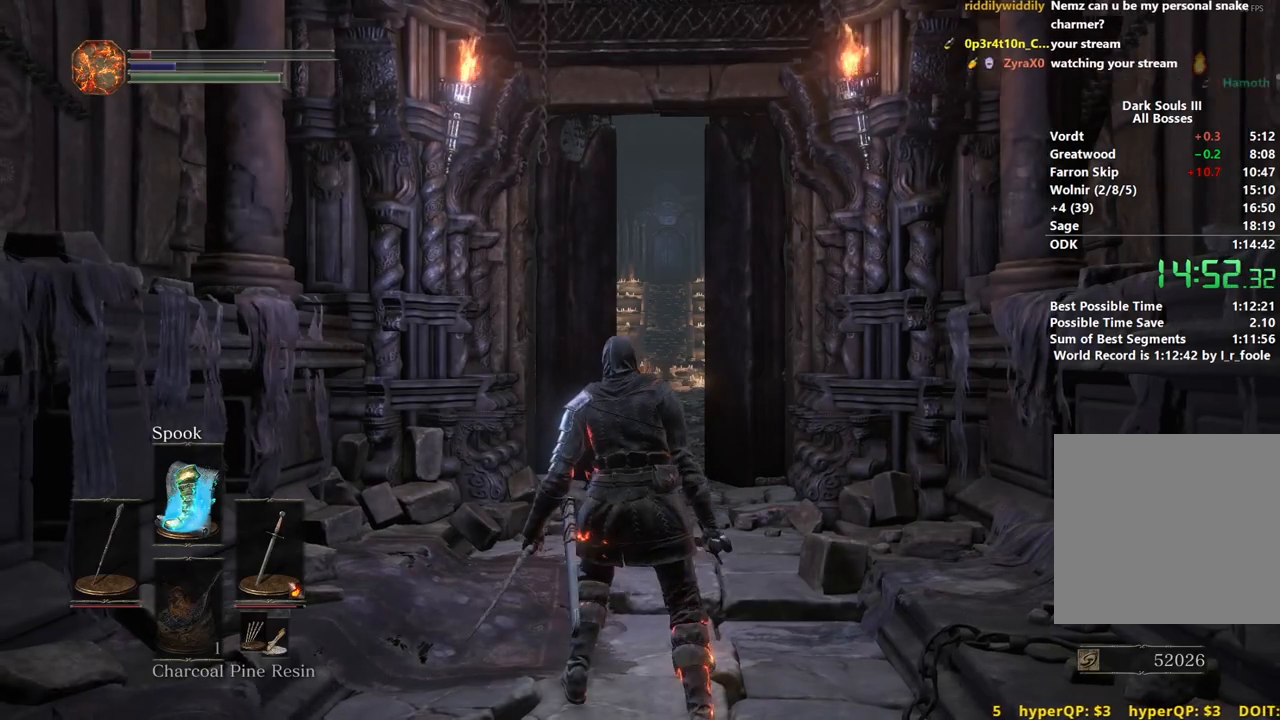
{"buttons": ["B"], "left_stick": "up", "right_stick": "center", "events": []}
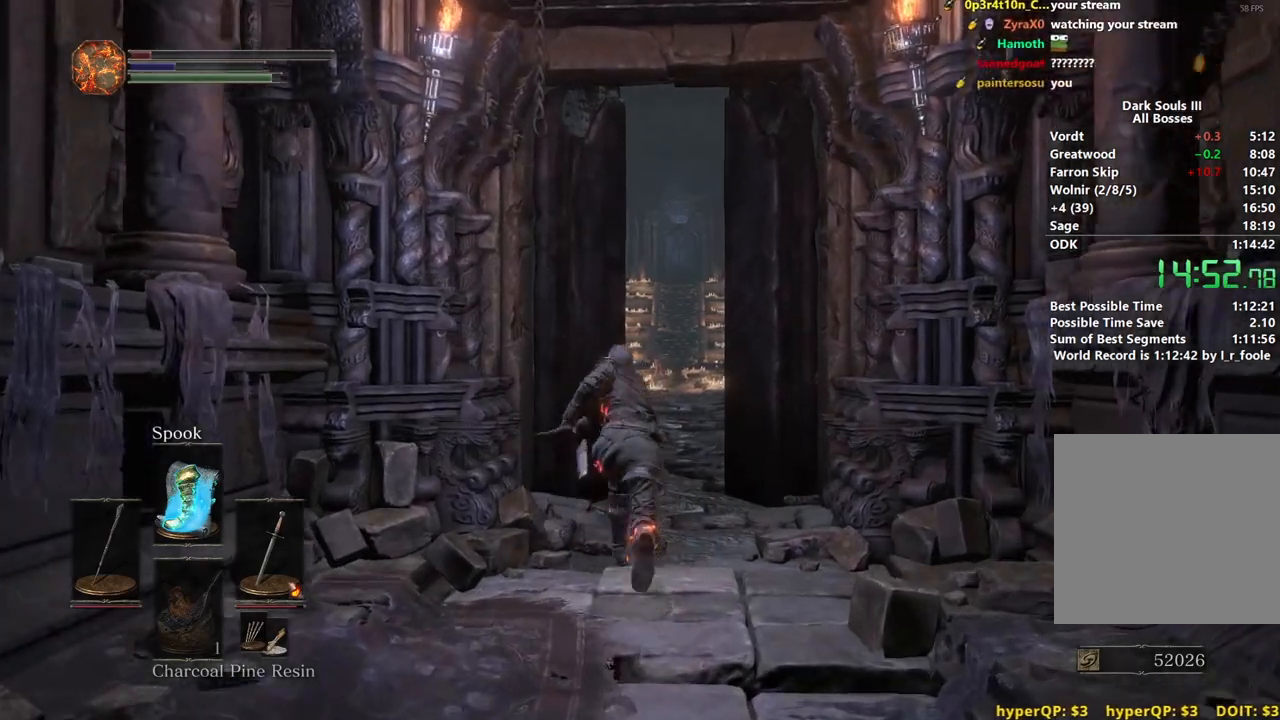
{"buttons": ["B"], "left_stick": "up", "right_stick": "down", "events": [[500, "right_stick", "down"]]}
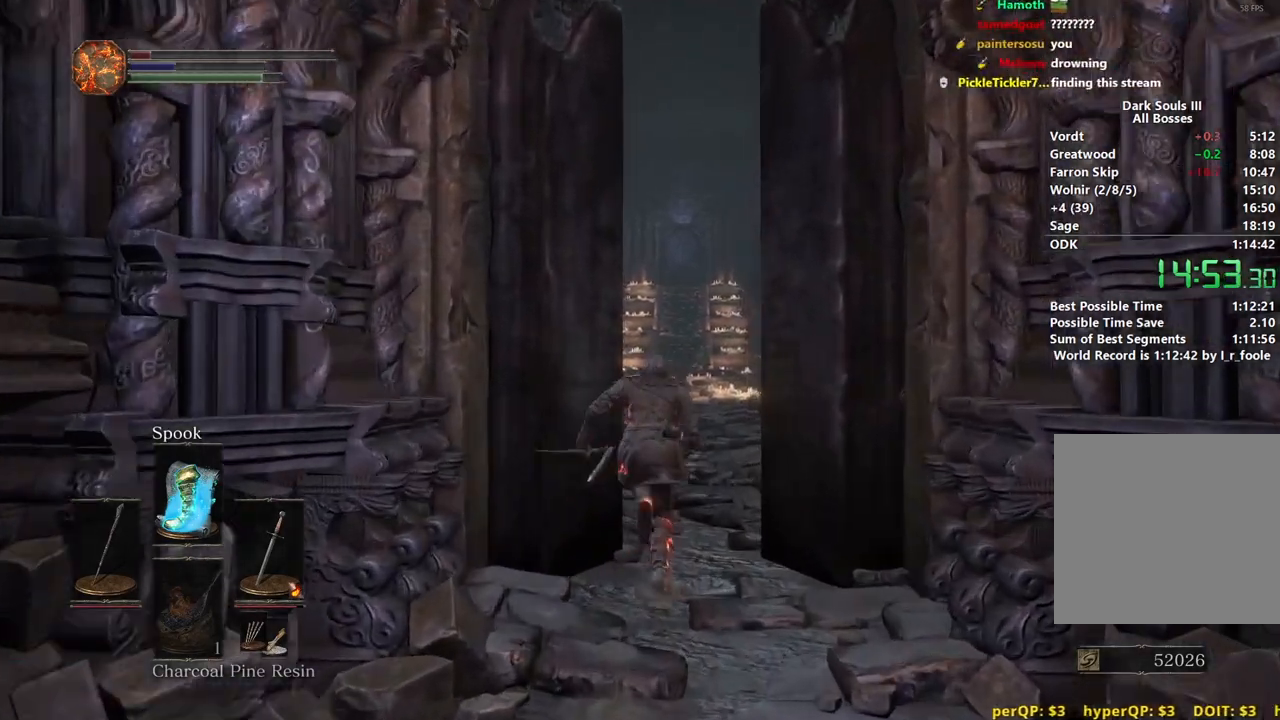
{"buttons": ["B"], "left_stick": "up", "right_stick": "down", "events": []}
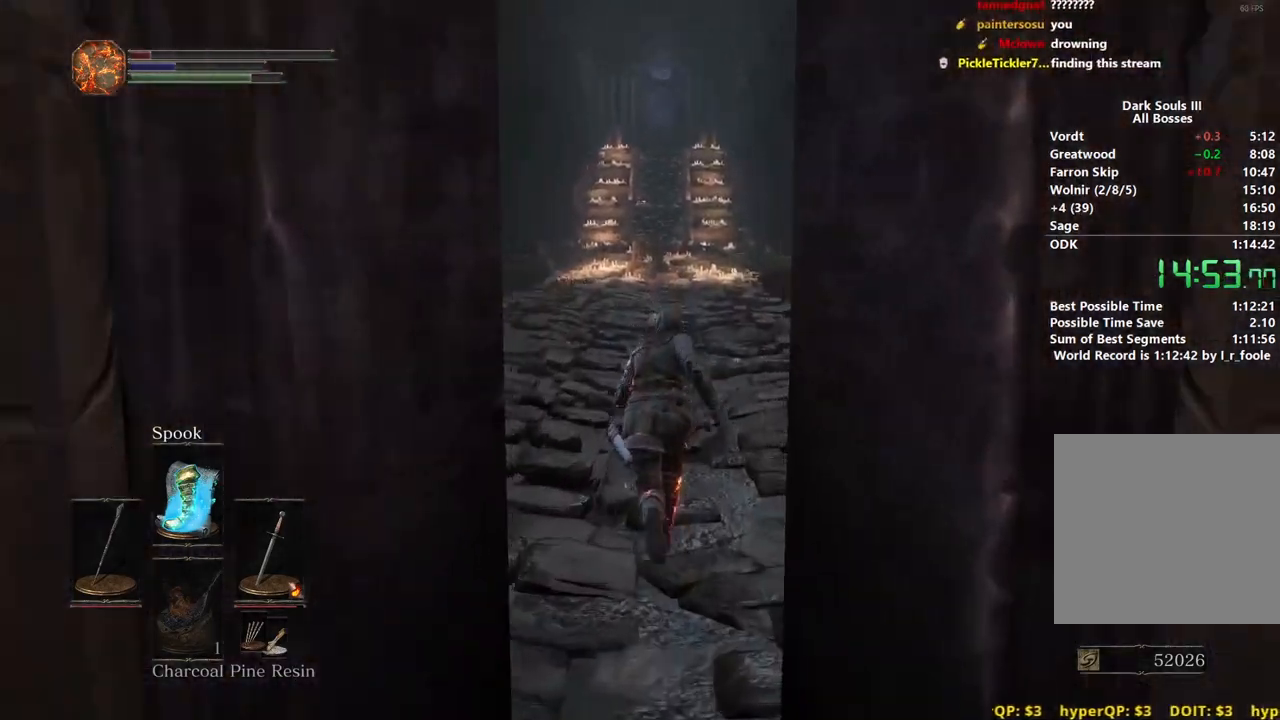
{"buttons": ["B"], "left_stick": "up", "right_stick": "center", "events": [[400, "right_stick", "center"]]}
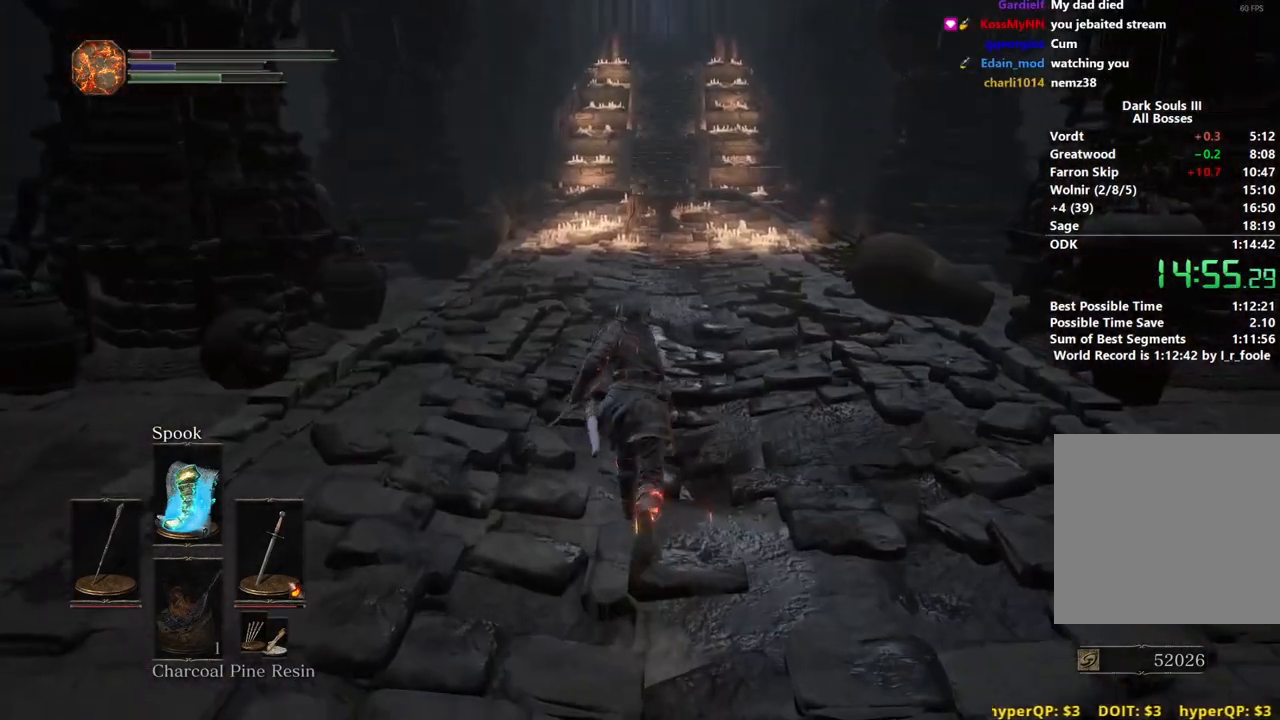
{"buttons": ["B"], "left_stick": "up", "right_stick": "center", "events": []}
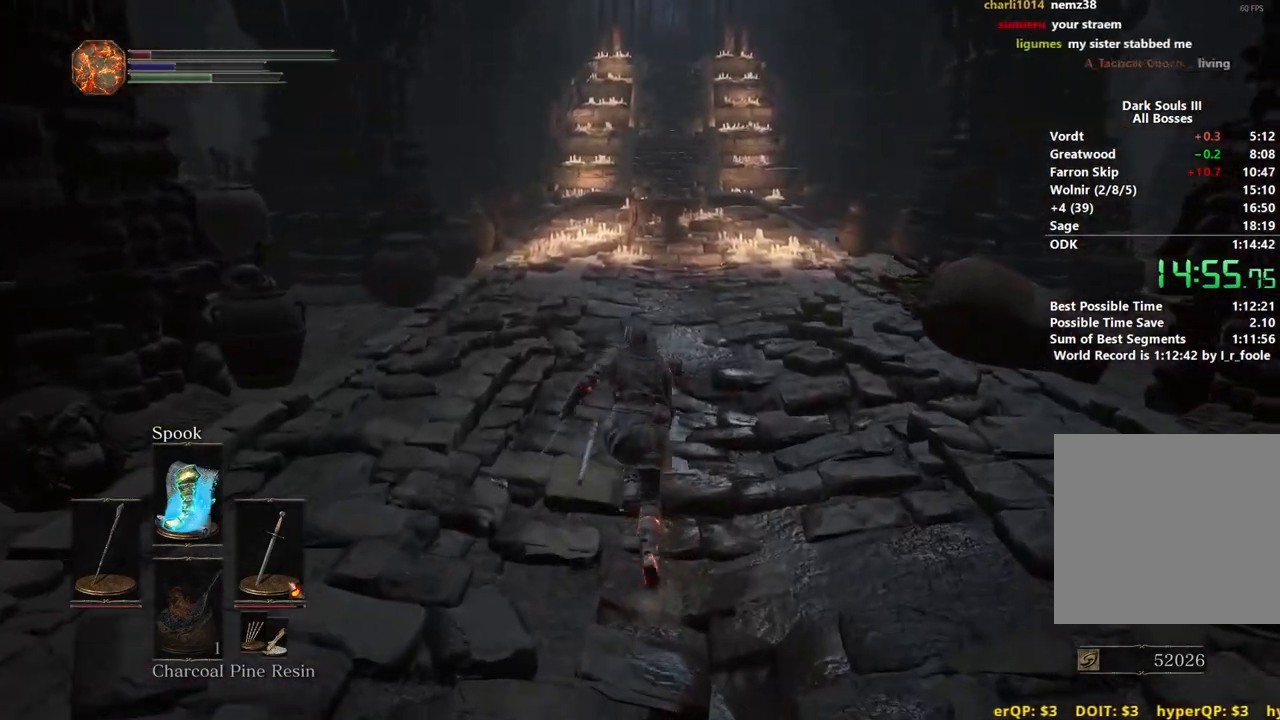
{"buttons": ["B"], "left_stick": "up", "right_stick": "down", "events": [[367, "right_stick", "down"]]}
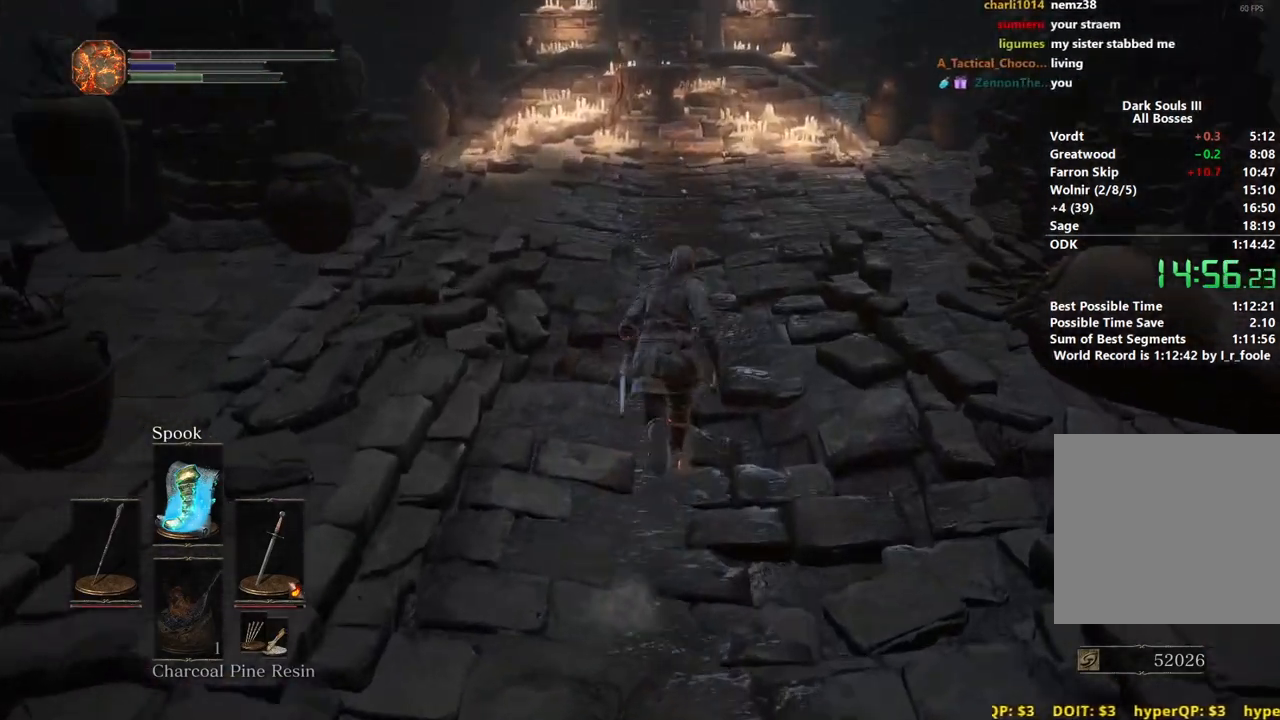
{"buttons": ["B"], "left_stick": "up", "right_stick": "center", "events": [[17, "right_stick", "center"], [150, "A", "down"], [250, "A", "up"], [350, "A", "down"], [433, "A", "up"]]}
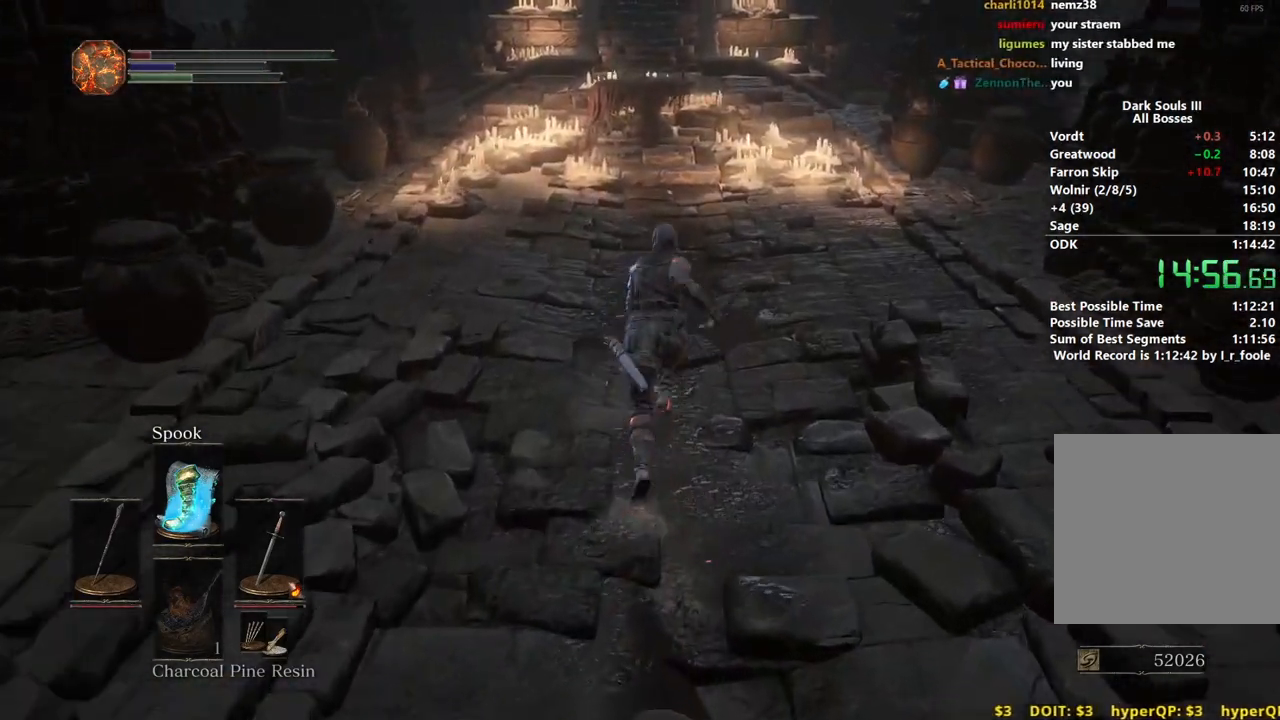
{"buttons": ["B"], "left_stick": "up", "right_stick": "center", "events": [[33, "A", "down"], [133, "A", "up"], [217, "A", "down"], [317, "A", "up"], [400, "A", "down"], [483, "A", "up"]]}
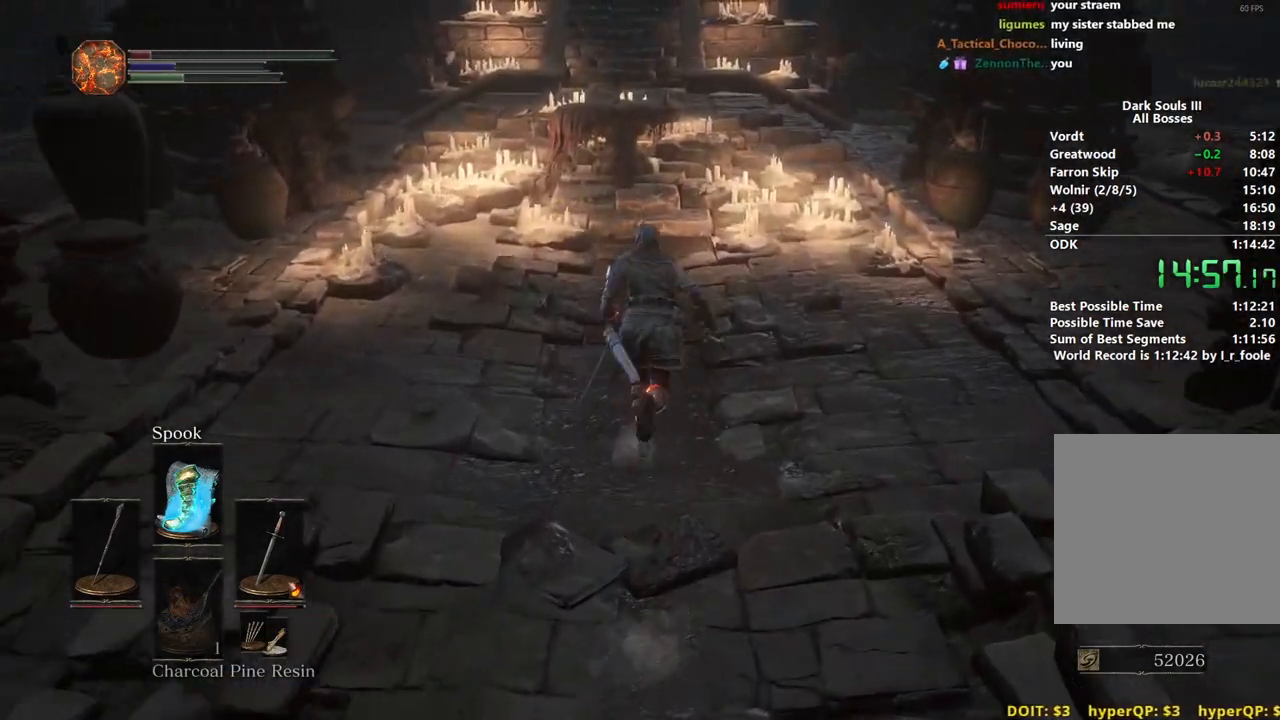
{"buttons": ["A", "B"], "left_stick": "up", "right_stick": "center", "events": [[83, "A", "down"], [133, "A", "up"], [250, "A", "down"], [317, "A", "up"], [433, "A", "down"]]}
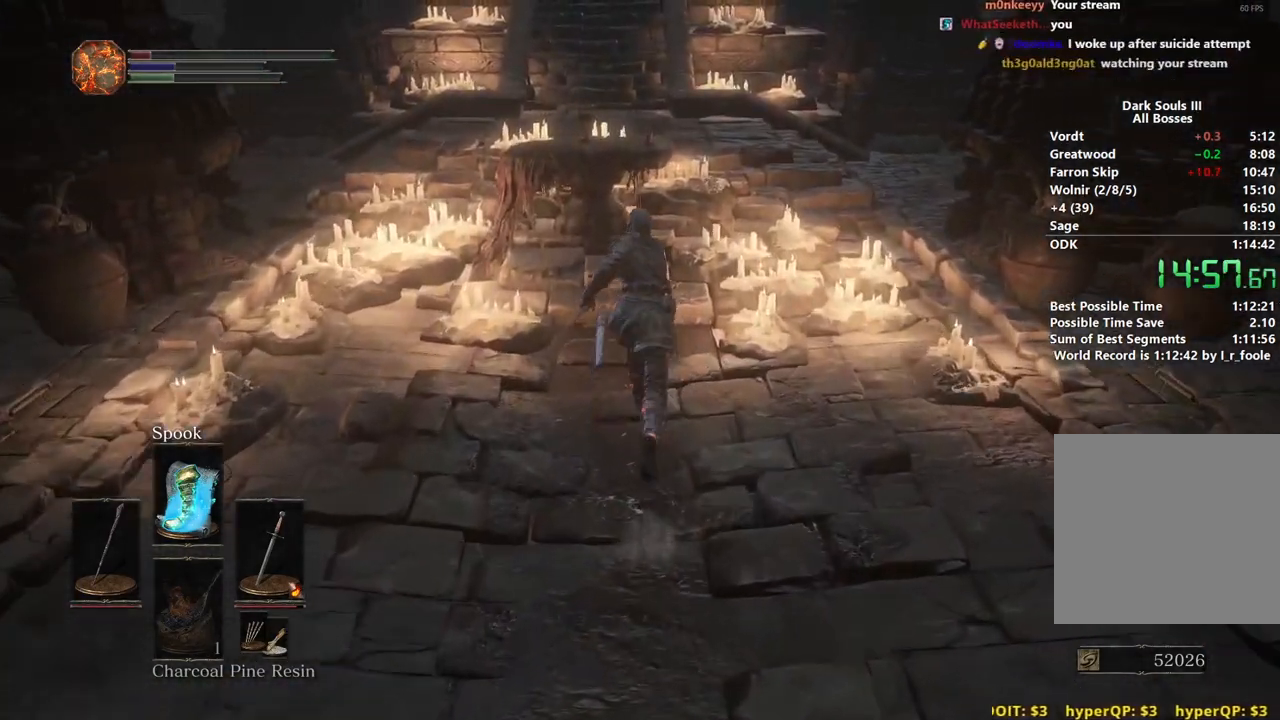
{"buttons": ["B"], "left_stick": "up", "right_stick": "center", "events": [[33, "A", "up"], [133, "A", "down"], [233, "A", "up"], [300, "A", "down"], [417, "A", "up"]]}
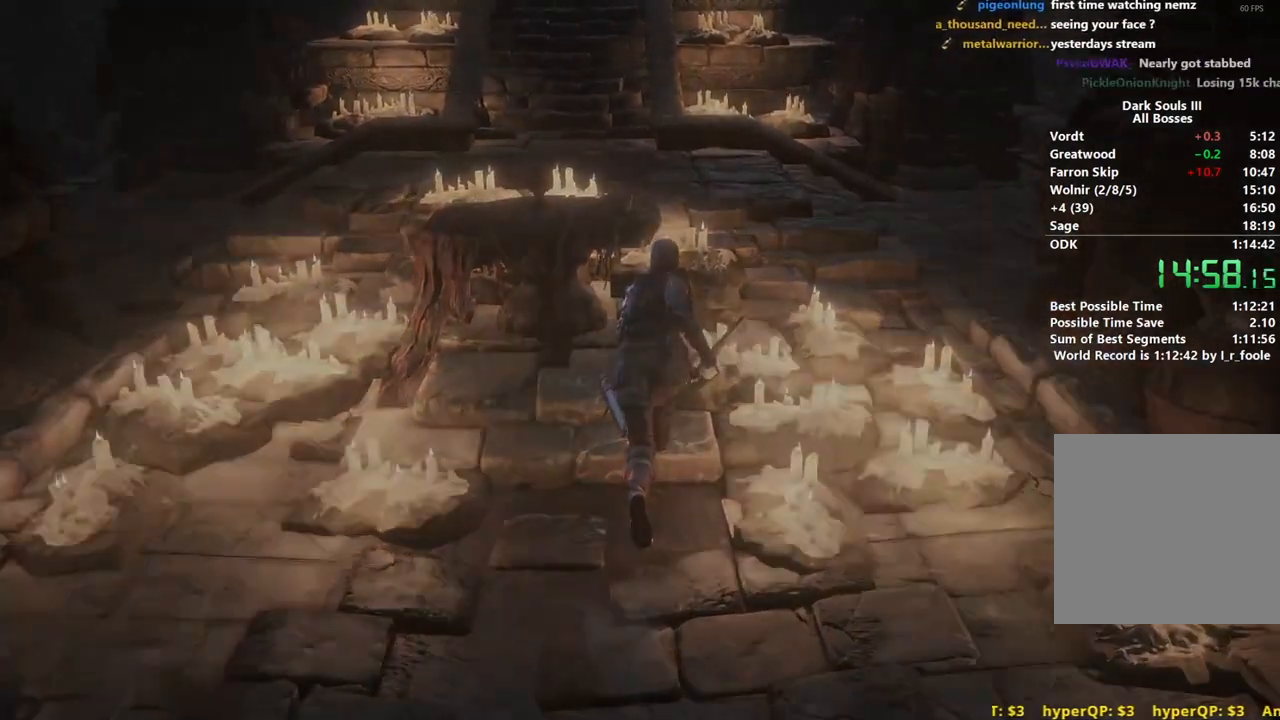
{"buttons": ["B"], "left_stick": "up", "right_stick": "center", "events": []}
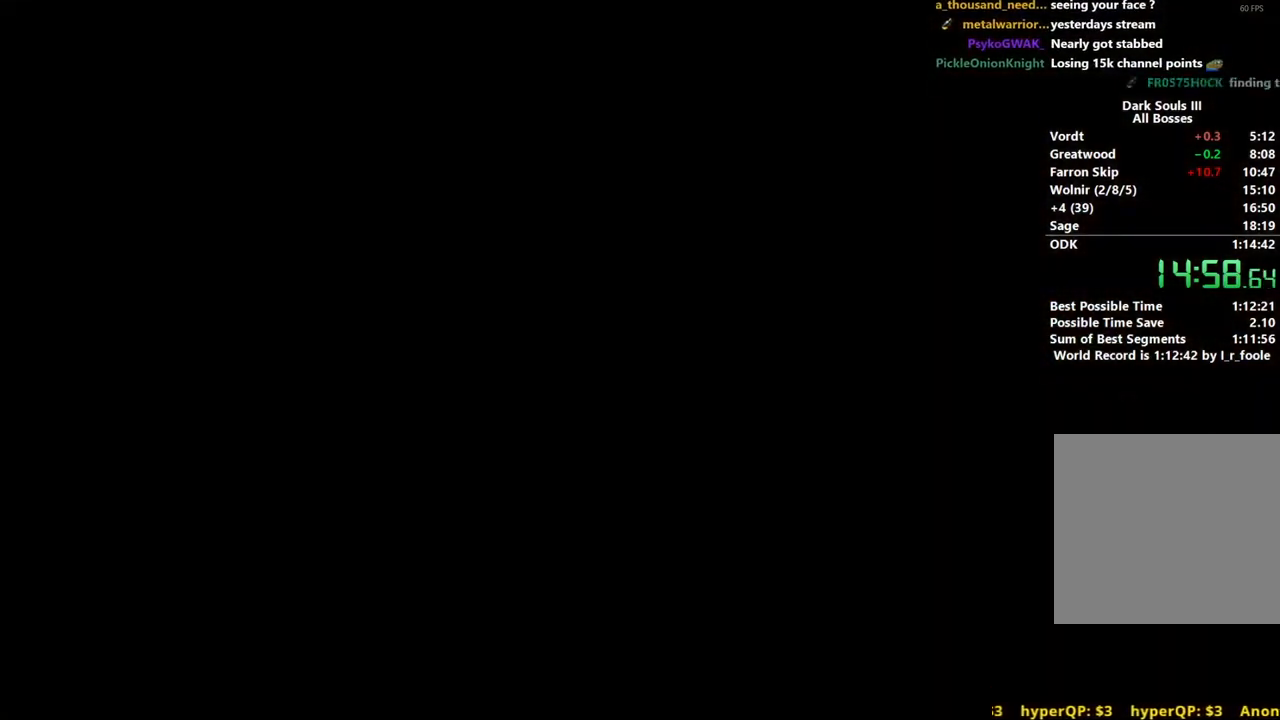
{"buttons": ["B"], "left_stick": "up", "right_stick": "center", "events": []}